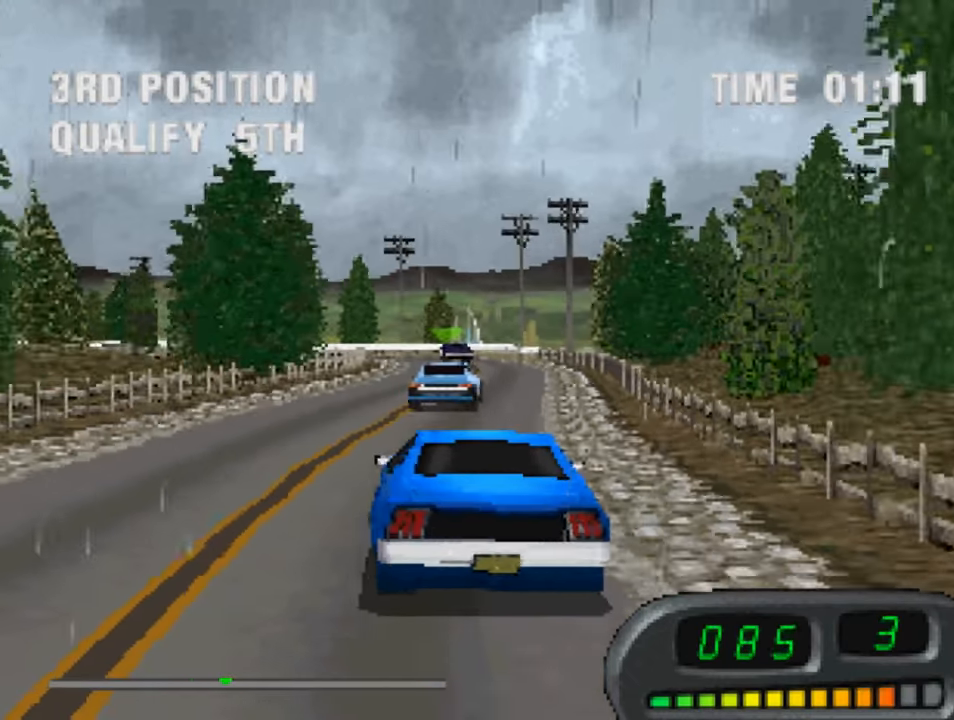
Gameplay with a controller (PlayStation layout); each line is a JSON object with the inputs held at the frame after it. "events" lists button and stick changes between this image and that frame as [ms after this image, input, new state], when the widget could be followed in between.
{"buttons": ["CROSS", "DPAD_RIGHT"], "left_stick": "center", "right_stick": "center", "events": [[283, "DPAD_RIGHT", "down"]]}
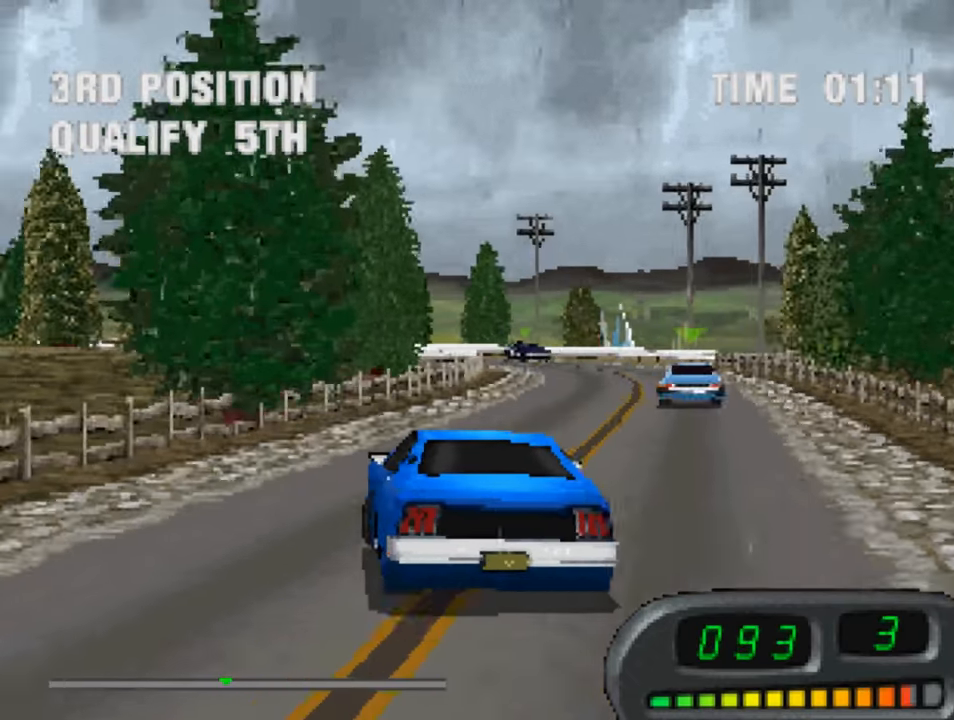
{"buttons": ["CROSS", "DPAD_LEFT"], "left_stick": "center", "right_stick": "center", "events": [[250, "DPAD_RIGHT", "up"], [450, "DPAD_LEFT", "down"]]}
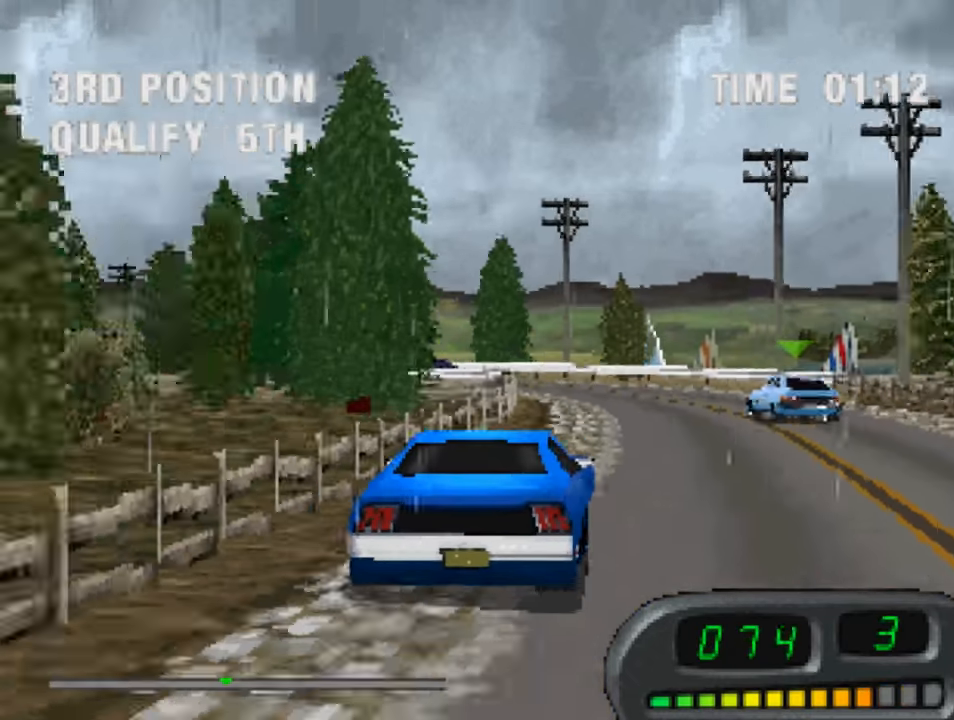
{"buttons": ["CROSS"], "left_stick": "center", "right_stick": "center", "events": [[350, "DPAD_LEFT", "up"]]}
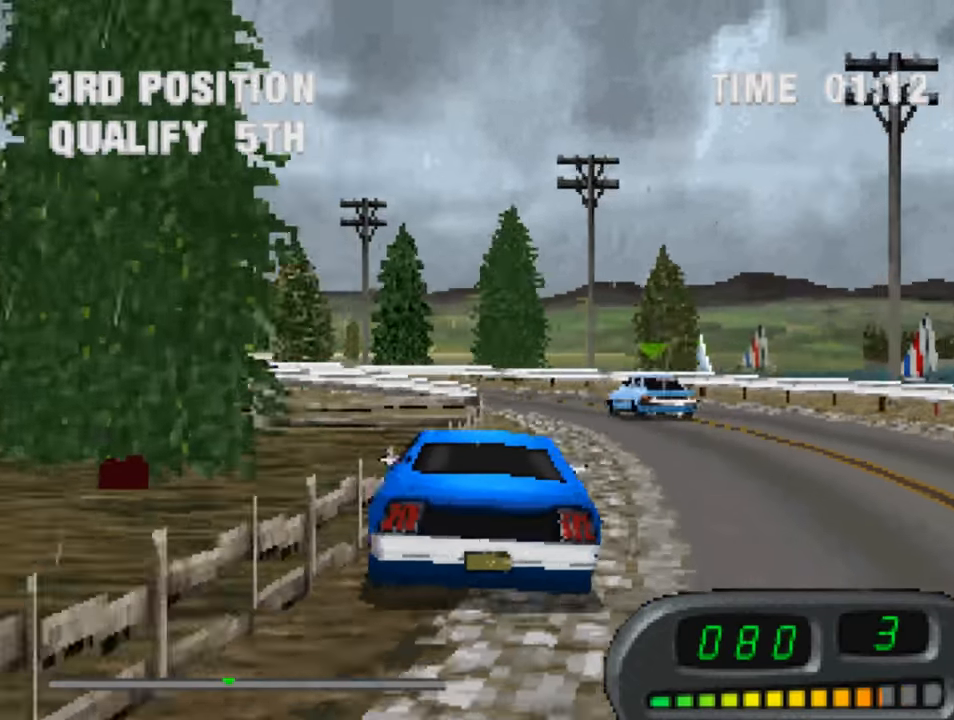
{"buttons": ["CROSS"], "left_stick": "center", "right_stick": "center", "events": []}
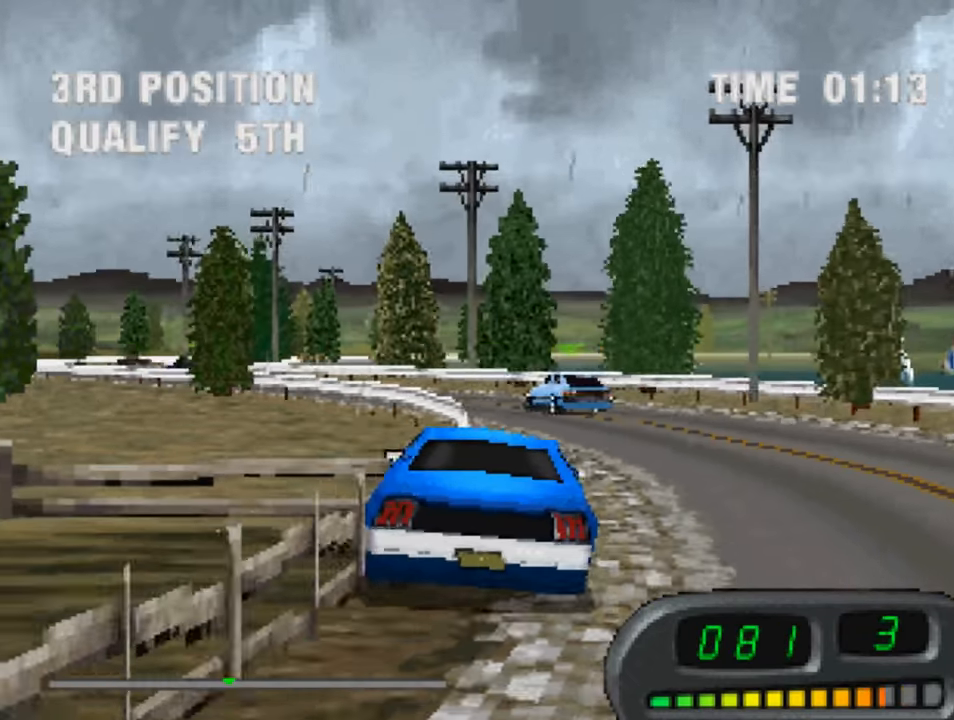
{"buttons": ["CROSS", "DPAD_RIGHT"], "left_stick": "center", "right_stick": "center", "events": [[17, "DPAD_LEFT", "down"], [117, "DPAD_LEFT", "up"], [183, "DPAD_LEFT", "down"], [350, "DPAD_LEFT", "up"], [483, "DPAD_RIGHT", "down"]]}
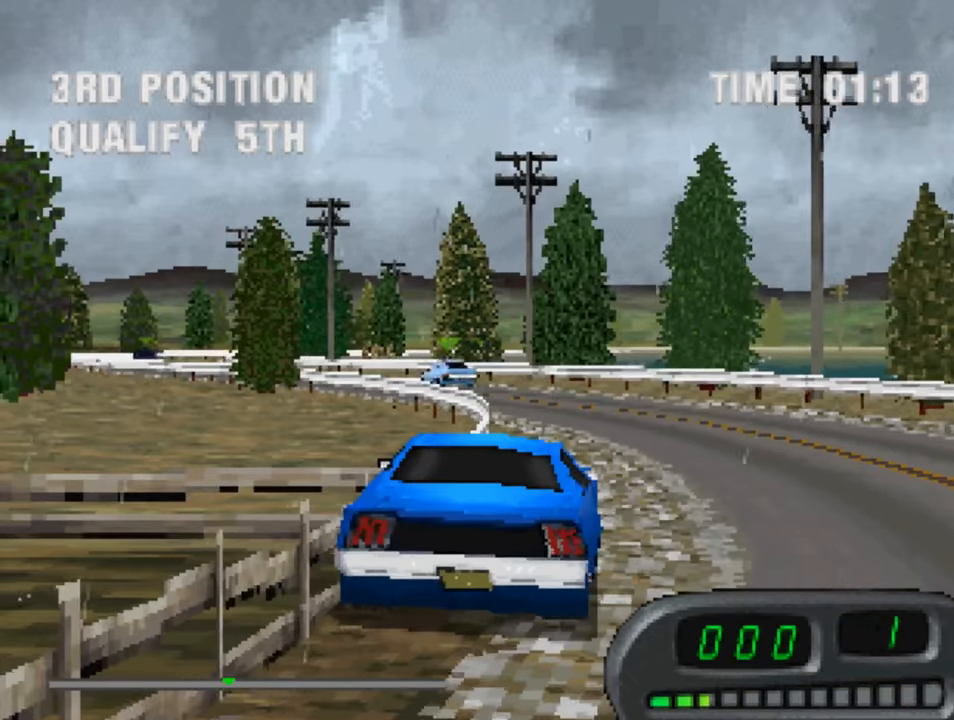
{"buttons": ["CROSS"], "left_stick": "center", "right_stick": "center", "events": [[417, "DPAD_RIGHT", "up"]]}
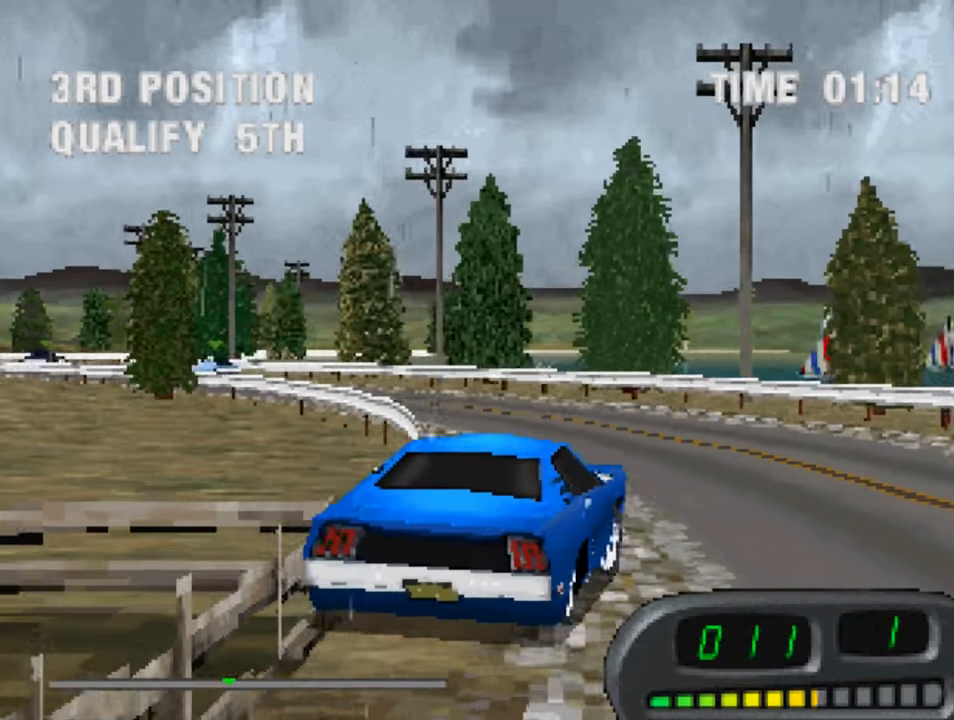
{"buttons": ["CROSS", "DPAD_LEFT"], "left_stick": "center", "right_stick": "center", "events": [[50, "DPAD_LEFT", "down"]]}
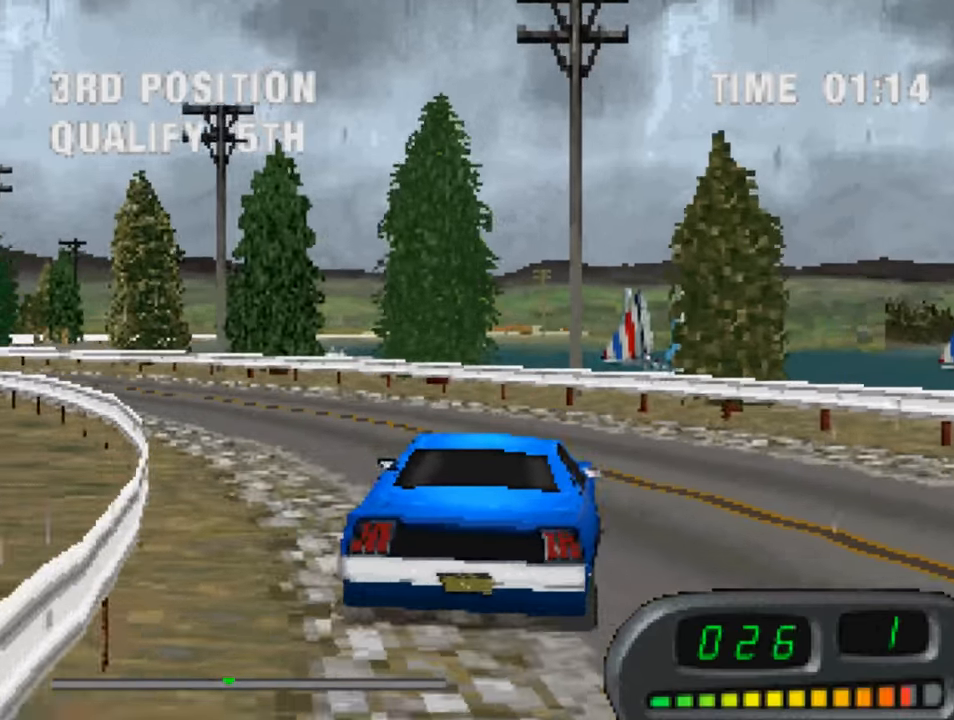
{"buttons": ["CROSS"], "left_stick": "center", "right_stick": "center", "events": [[84, "DPAD_LEFT", "up"]]}
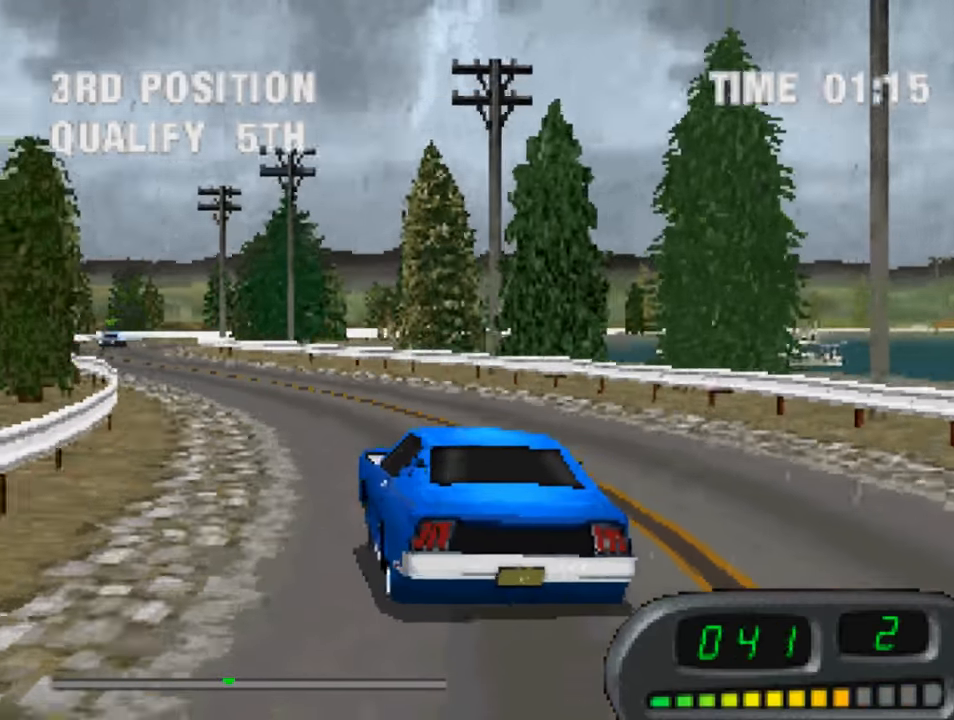
{"buttons": ["CROSS"], "left_stick": "center", "right_stick": "center", "events": [[284, "DPAD_RIGHT", "down"], [484, "DPAD_RIGHT", "up"]]}
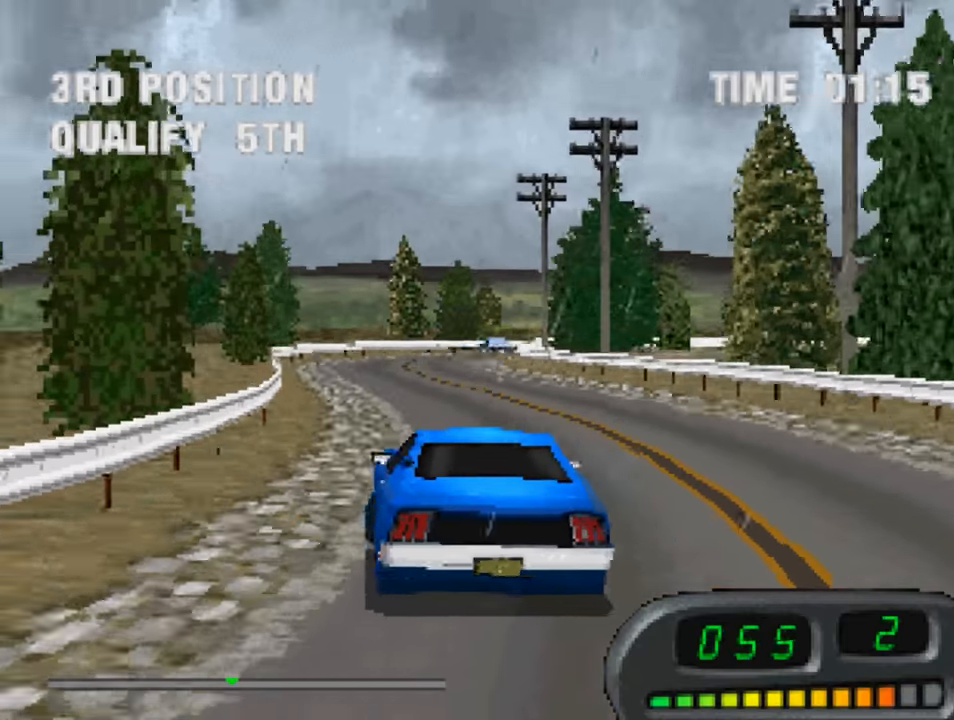
{"buttons": ["CROSS"], "left_stick": "center", "right_stick": "center", "events": [[250, "DPAD_LEFT", "down"], [417, "DPAD_LEFT", "up"]]}
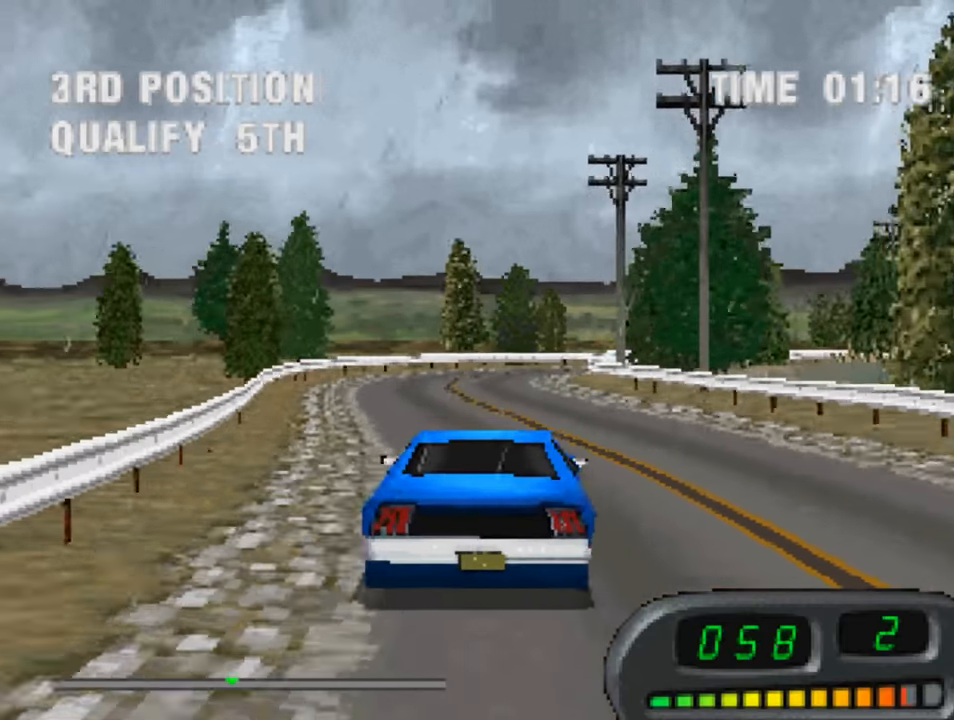
{"buttons": ["CROSS"], "left_stick": "center", "right_stick": "center", "events": [[350, "DPAD_RIGHT", "down"], [417, "DPAD_RIGHT", "up"]]}
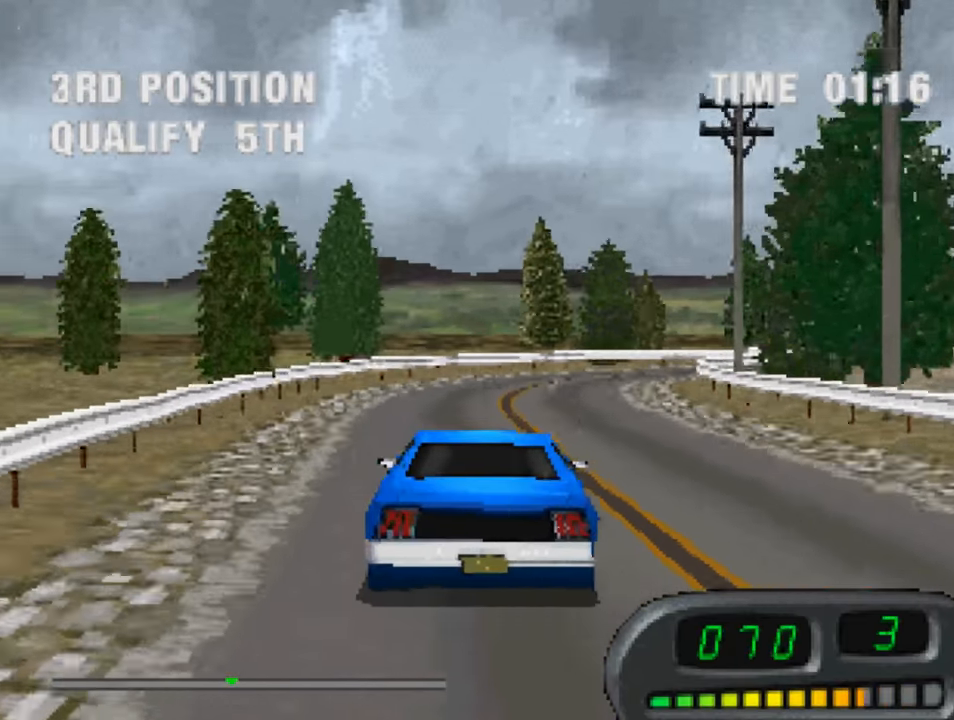
{"buttons": ["CROSS", "DPAD_RIGHT"], "left_stick": "center", "right_stick": "center", "events": [[217, "DPAD_RIGHT", "down"]]}
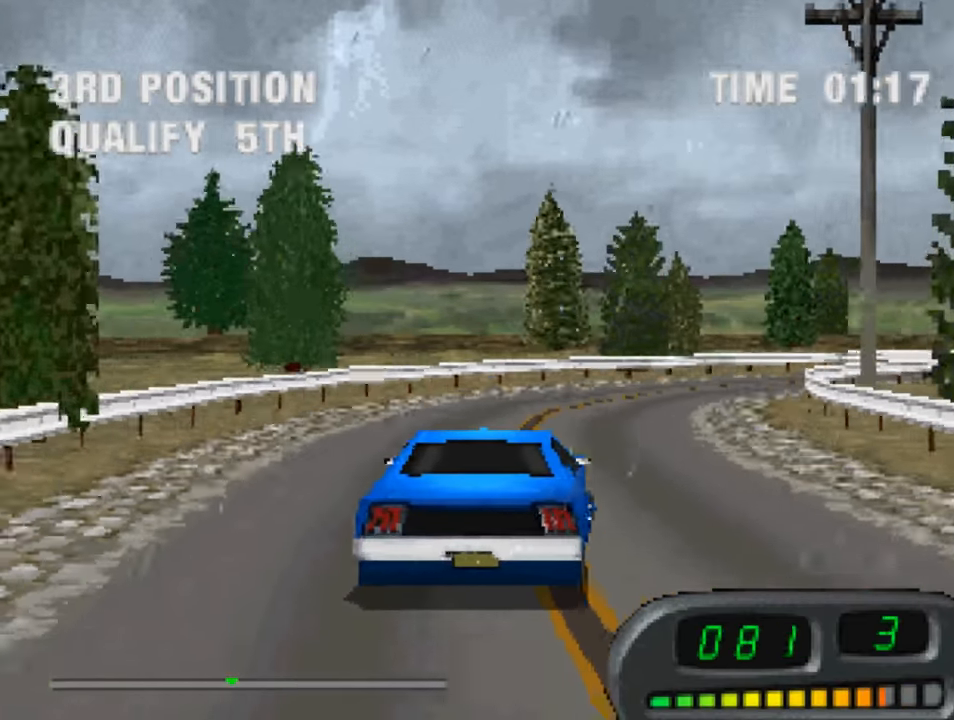
{"buttons": ["CROSS", "DPAD_RIGHT"], "left_stick": "center", "right_stick": "center", "events": [[50, "DPAD_RIGHT", "up"], [184, "DPAD_RIGHT", "down"], [317, "DPAD_RIGHT", "up"], [484, "DPAD_RIGHT", "down"]]}
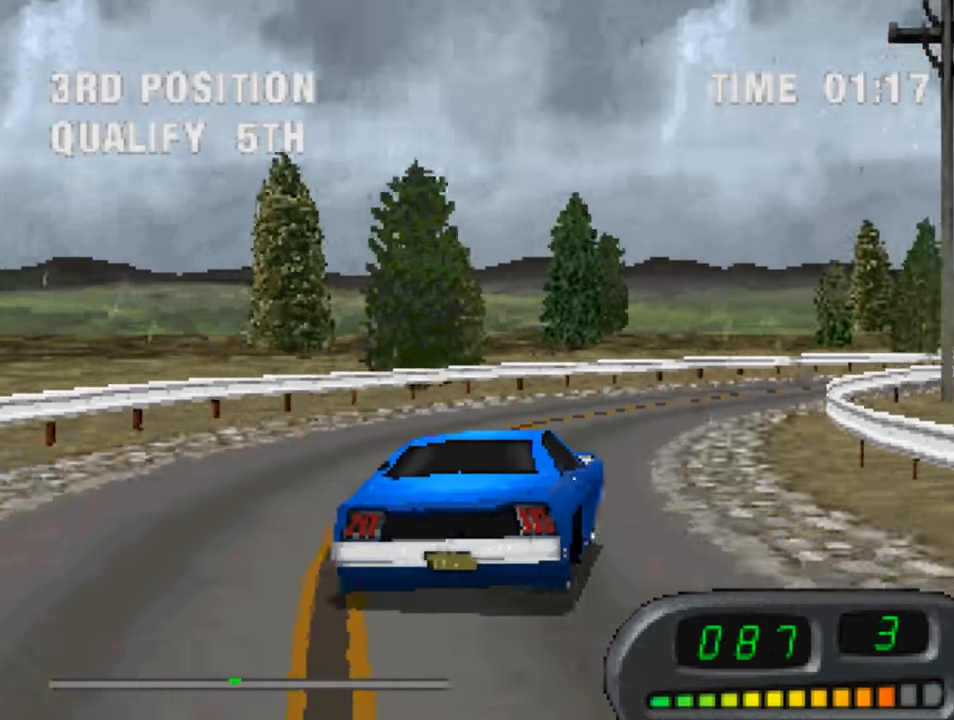
{"buttons": ["CROSS"], "left_stick": "center", "right_stick": "center", "events": [[417, "DPAD_RIGHT", "up"]]}
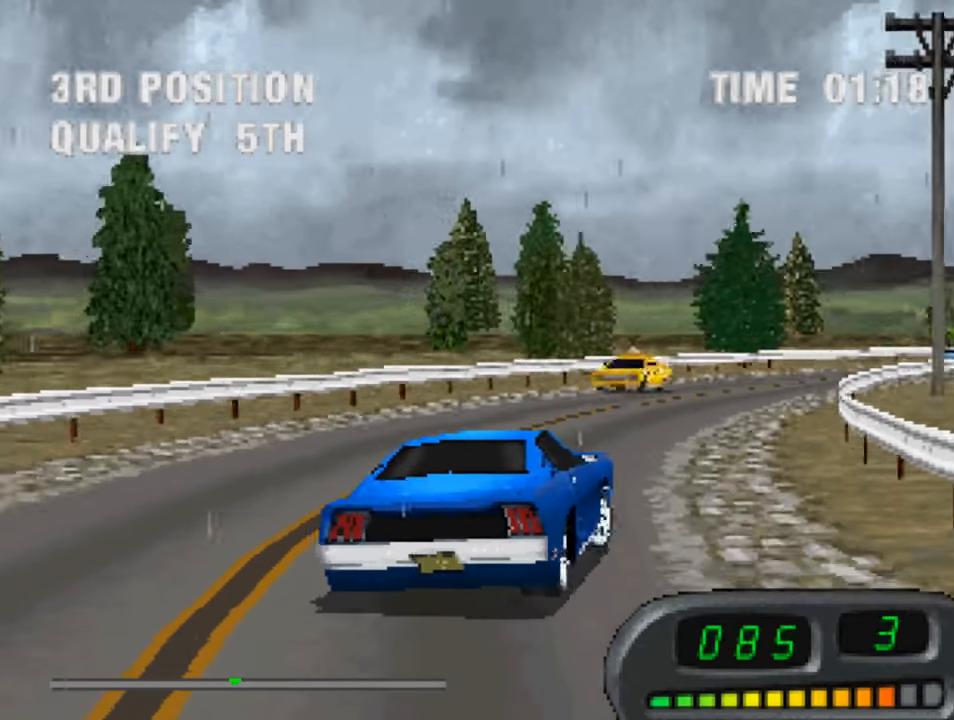
{"buttons": ["CROSS"], "left_stick": "center", "right_stick": "center", "events": [[150, "DPAD_LEFT", "down"], [284, "DPAD_LEFT", "up"]]}
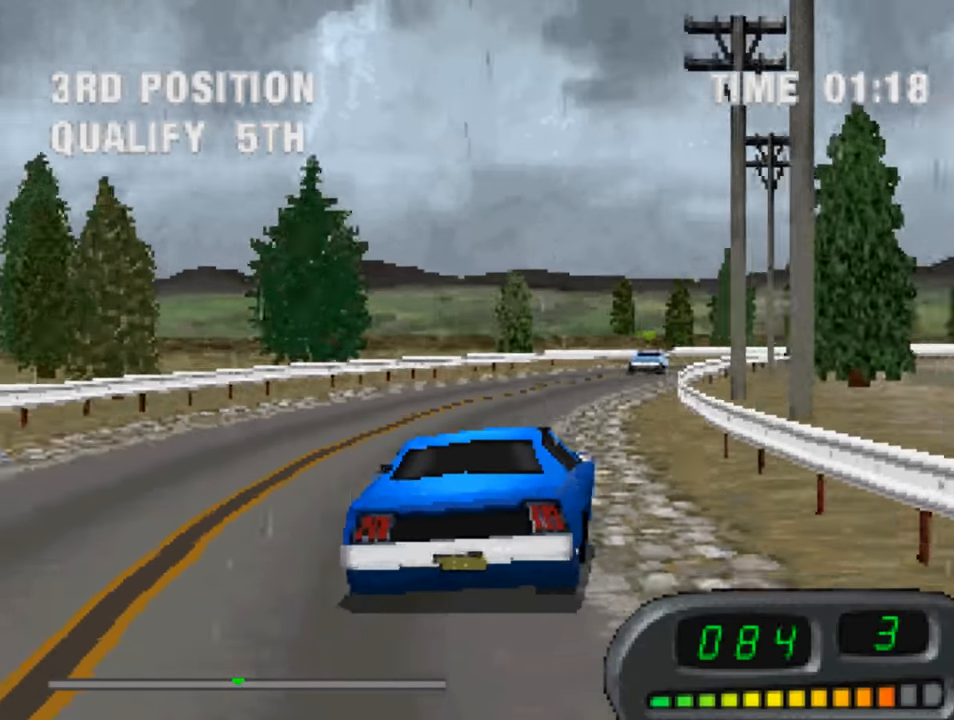
{"buttons": ["CROSS", "DPAD_RIGHT"], "left_stick": "center", "right_stick": "center", "events": [[84, "DPAD_LEFT", "down"], [184, "DPAD_LEFT", "up"], [384, "DPAD_RIGHT", "down"]]}
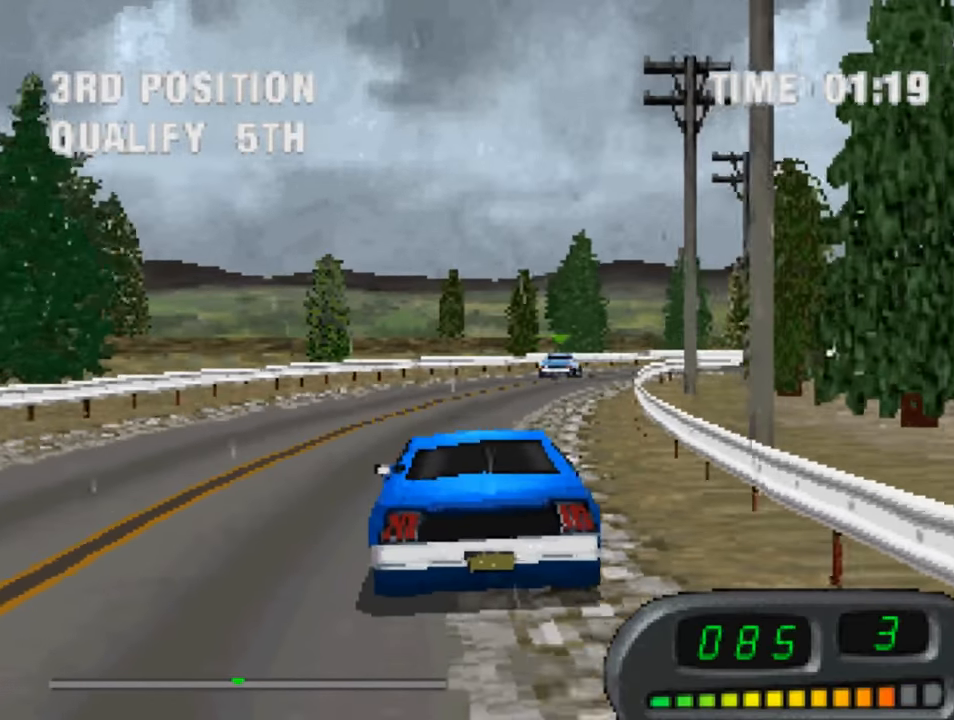
{"buttons": ["CROSS", "DPAD_RIGHT"], "left_stick": "center", "right_stick": "center", "events": [[17, "DPAD_RIGHT", "up"], [416, "DPAD_RIGHT", "down"]]}
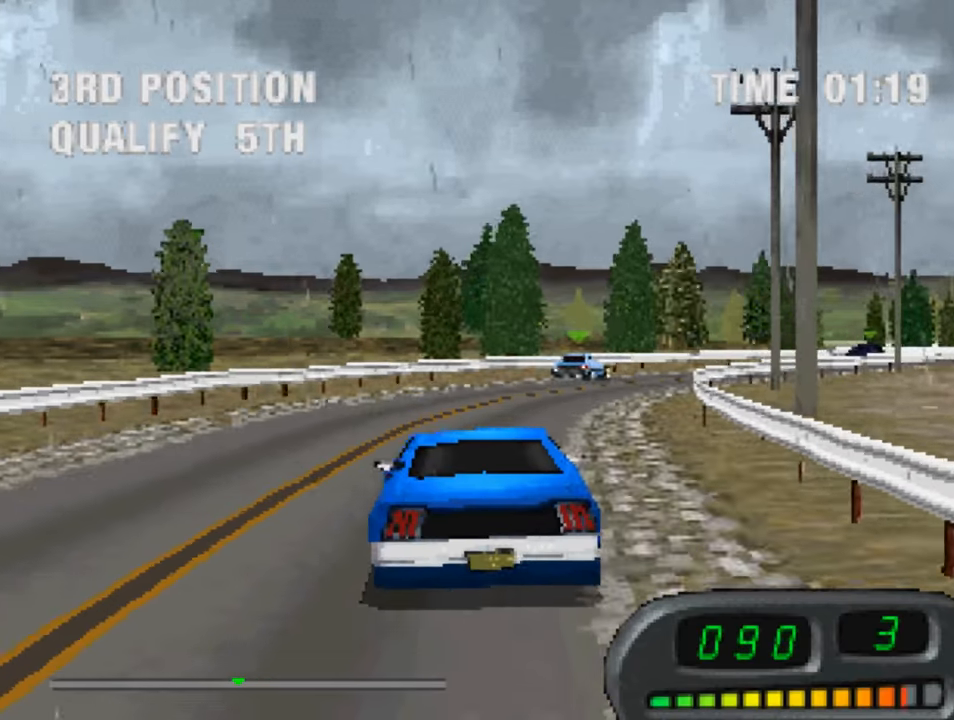
{"buttons": ["CROSS"], "left_stick": "center", "right_stick": "center", "events": [[383, "DPAD_RIGHT", "up"]]}
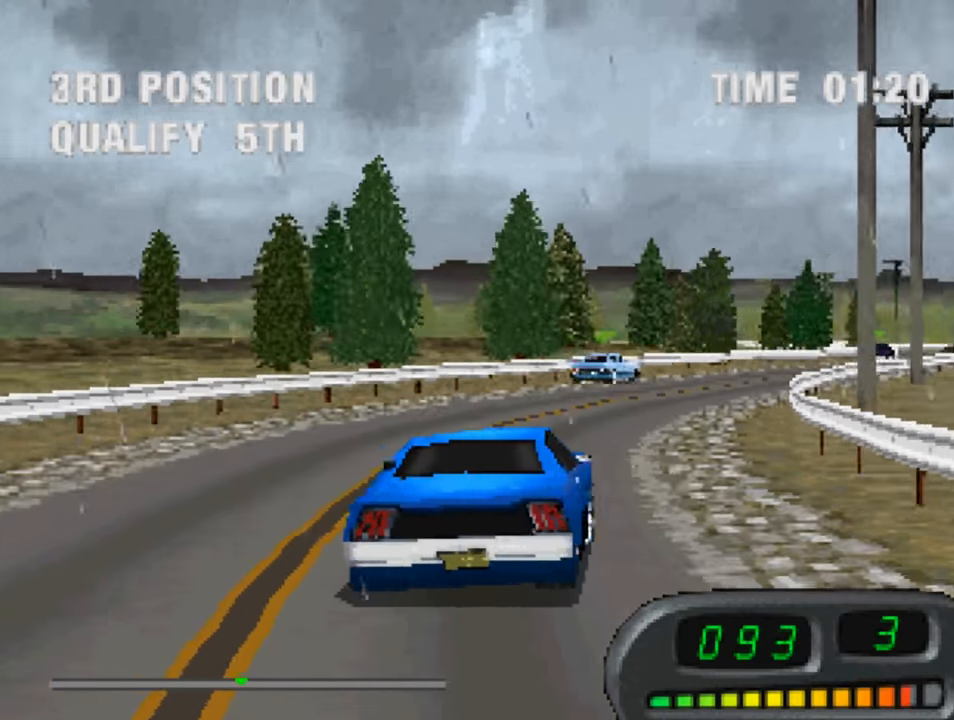
{"buttons": ["CROSS"], "left_stick": "center", "right_stick": "center", "events": []}
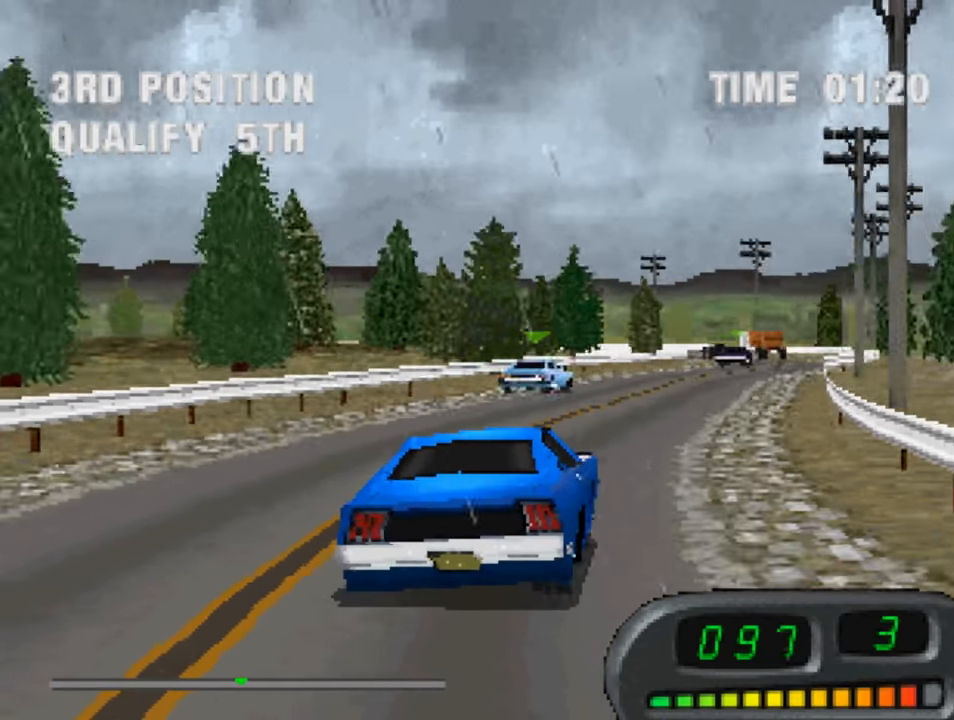
{"buttons": ["CROSS"], "left_stick": "center", "right_stick": "center", "events": [[316, "DPAD_LEFT", "down"], [450, "DPAD_LEFT", "up"]]}
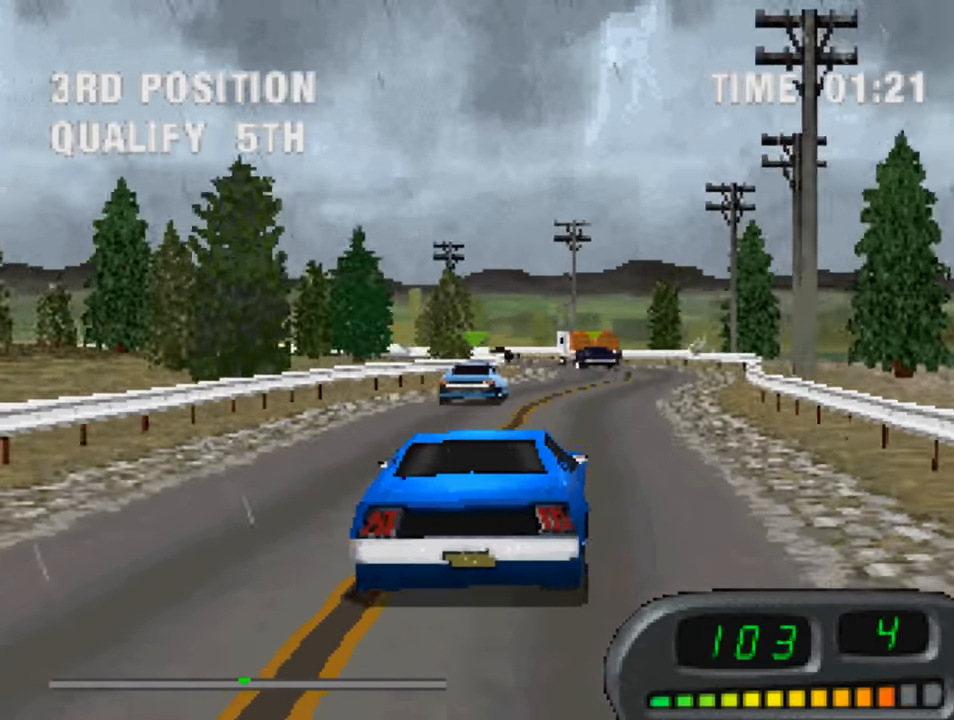
{"buttons": ["CROSS"], "left_stick": "center", "right_stick": "center", "events": [[283, "DPAD_RIGHT", "down"], [483, "DPAD_RIGHT", "up"]]}
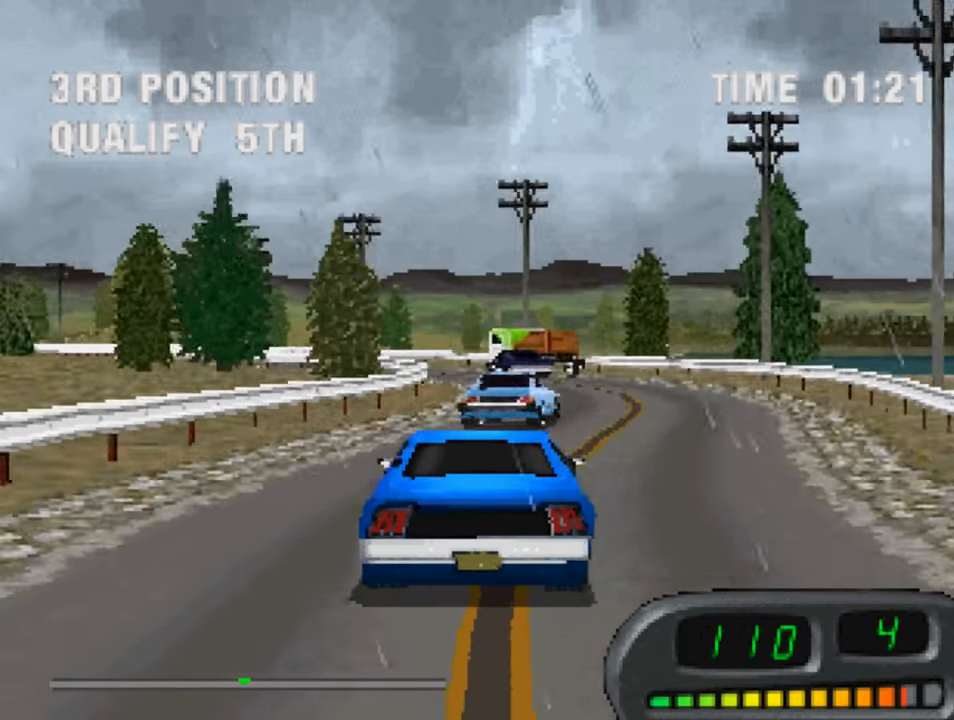
{"buttons": ["CROSS", "DPAD_LEFT"], "left_stick": "center", "right_stick": "center", "events": [[150, "DPAD_LEFT", "down"]]}
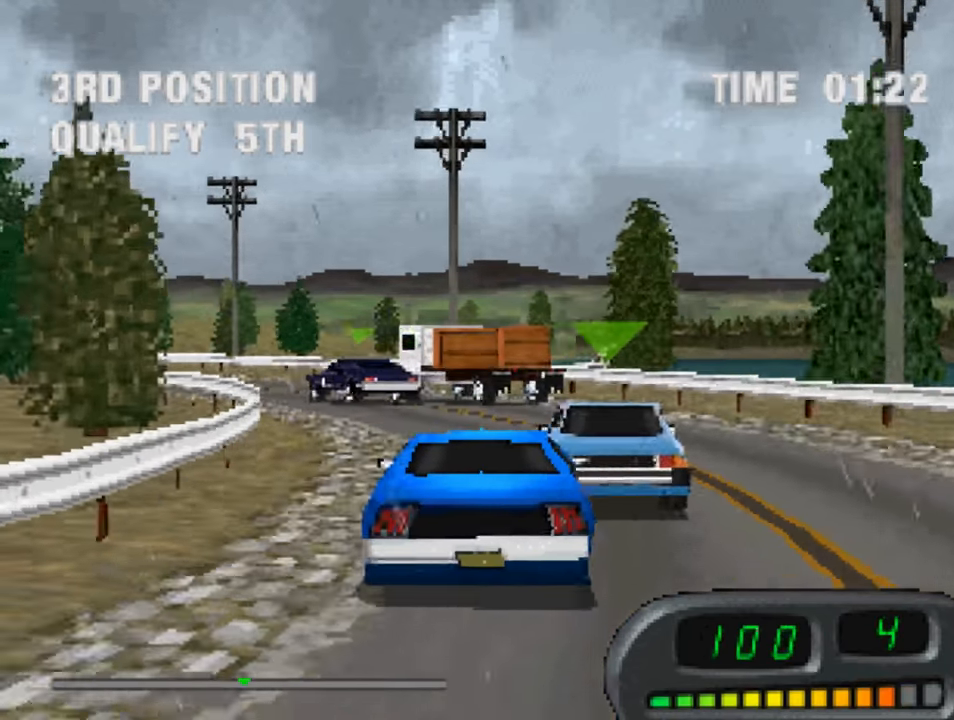
{"buttons": ["CROSS"], "left_stick": "center", "right_stick": "center", "events": [[316, "DPAD_LEFT", "up"]]}
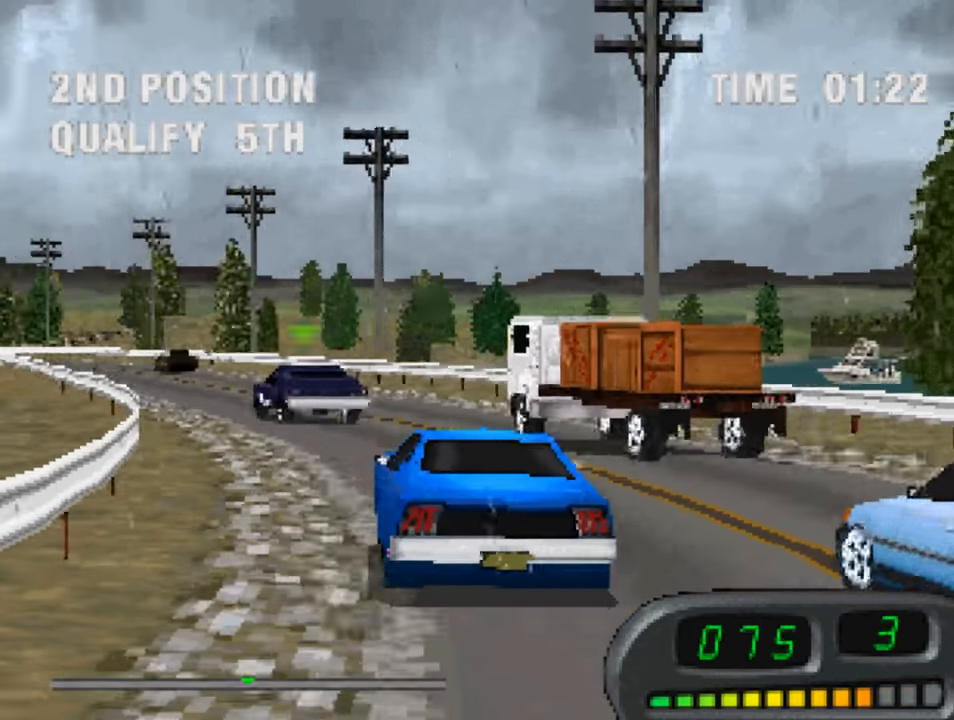
{"buttons": ["CROSS", "DPAD_RIGHT"], "left_stick": "center", "right_stick": "center", "events": [[16, "DPAD_LEFT", "down"], [216, "DPAD_LEFT", "up"], [416, "DPAD_RIGHT", "down"]]}
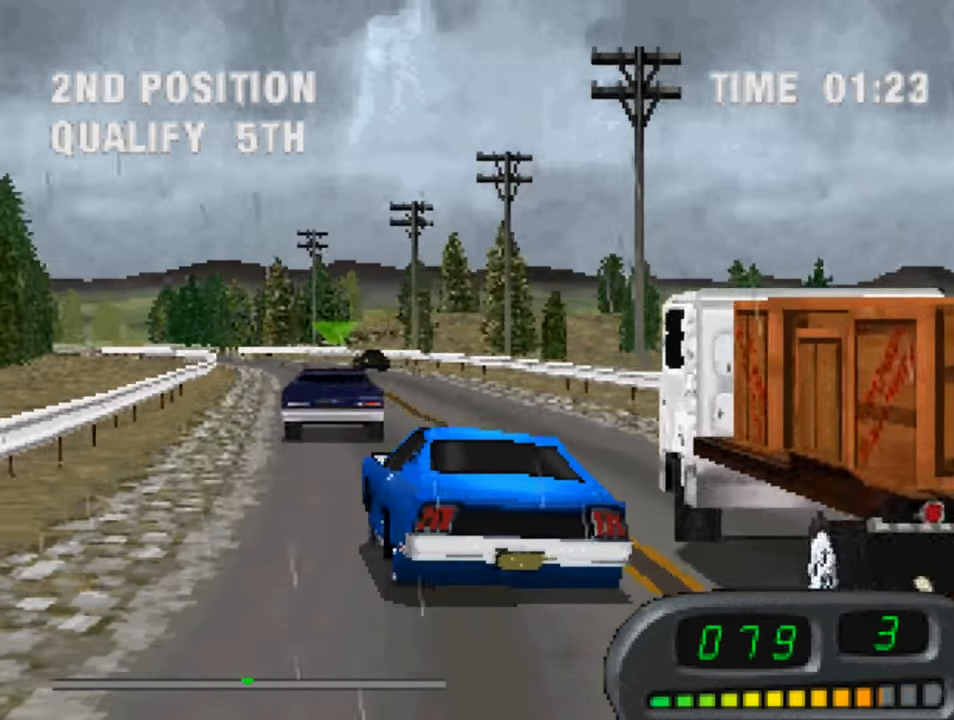
{"buttons": ["CROSS"], "left_stick": "center", "right_stick": "center", "events": [[316, "DPAD_RIGHT", "up"]]}
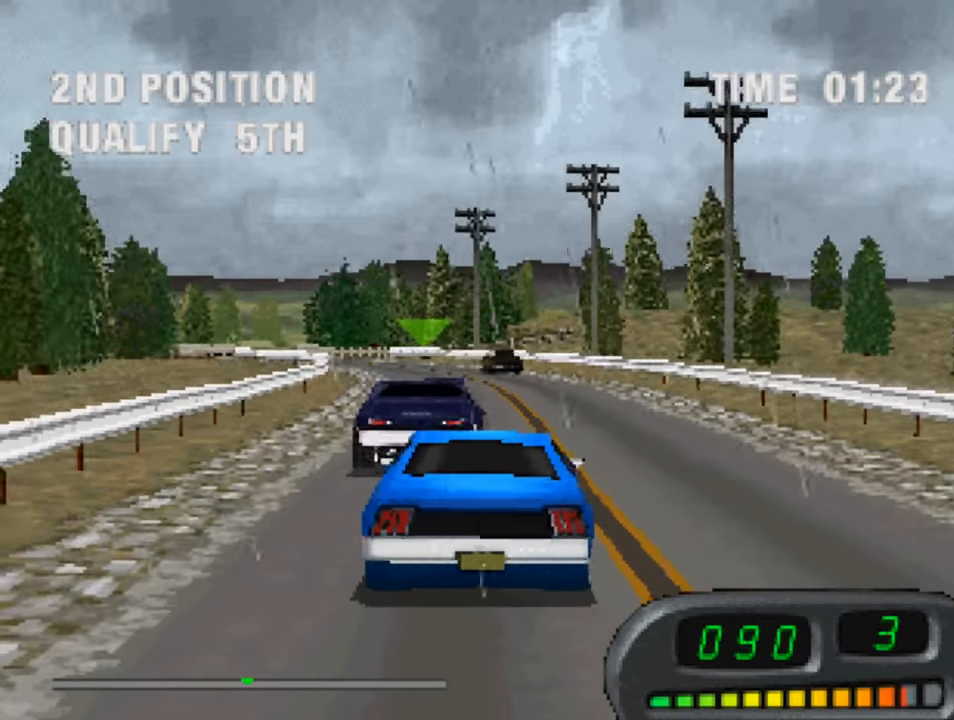
{"buttons": ["CROSS", "DPAD_LEFT"], "left_stick": "center", "right_stick": "center", "events": [[83, "DPAD_LEFT", "down"]]}
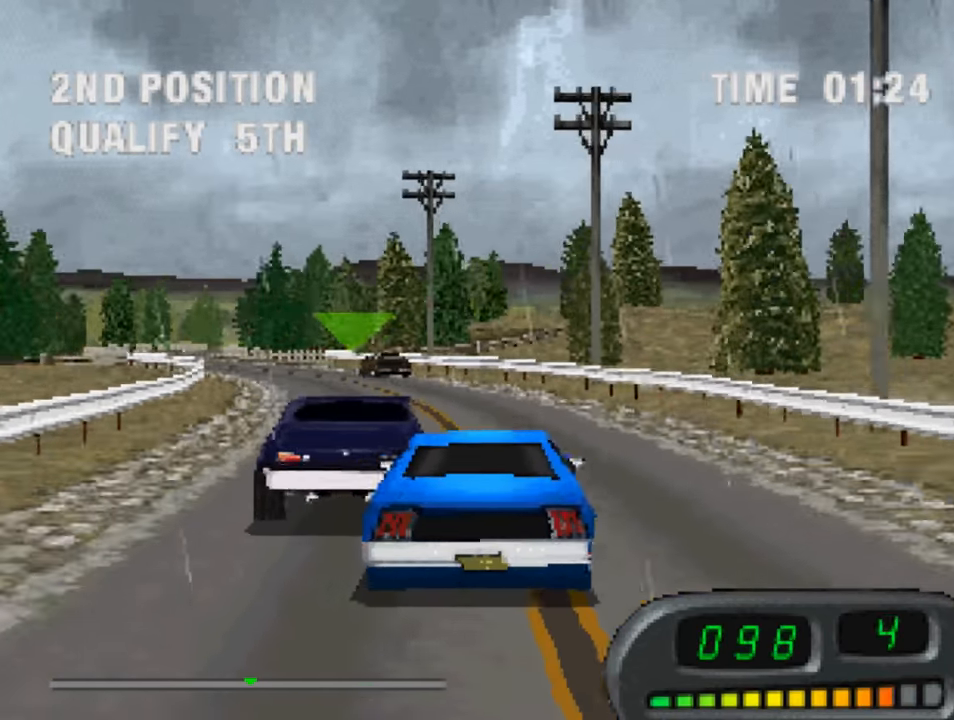
{"buttons": ["CROSS", "DPAD_LEFT"], "left_stick": "center", "right_stick": "center", "events": [[116, "DPAD_LEFT", "up"], [317, "DPAD_LEFT", "down"]]}
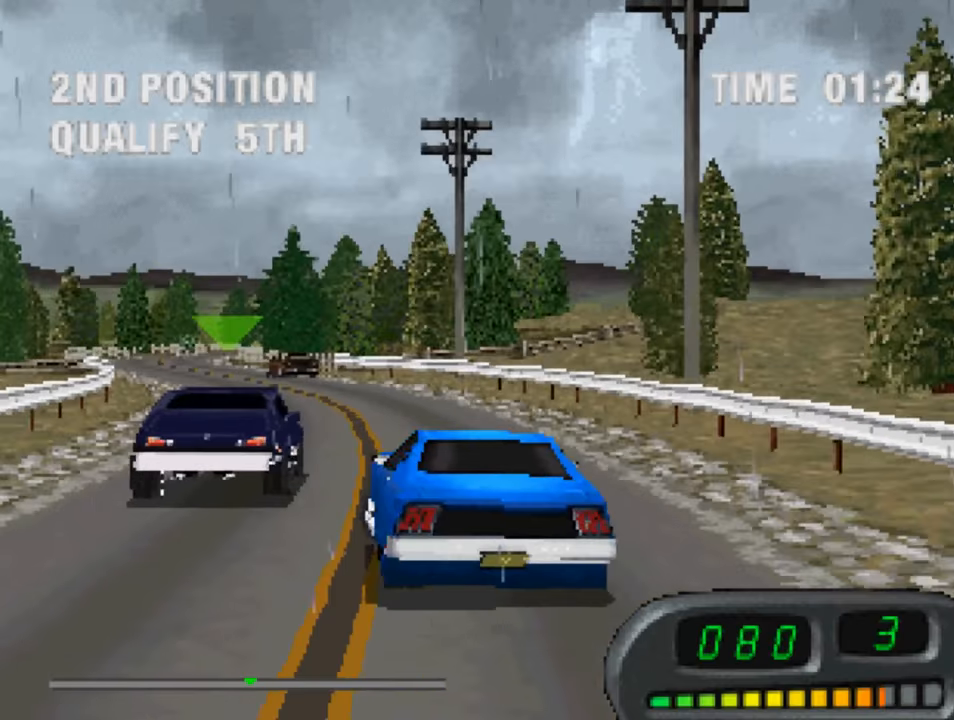
{"buttons": ["CROSS"], "left_stick": "center", "right_stick": "center", "events": [[50, "DPAD_LEFT", "up"]]}
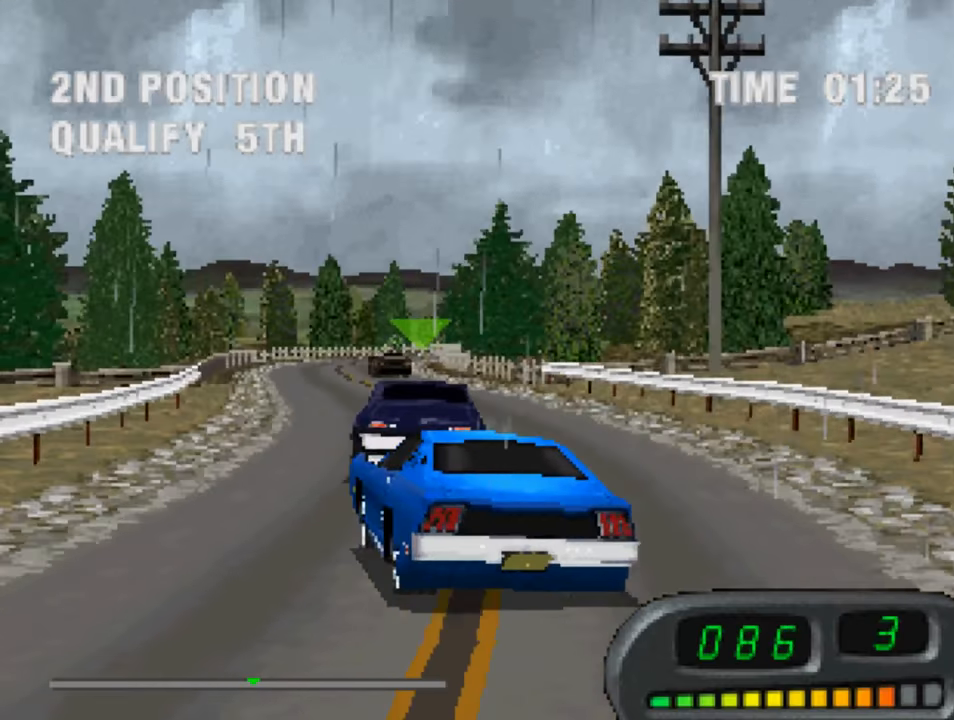
{"buttons": ["CROSS", "DPAD_RIGHT"], "left_stick": "center", "right_stick": "center", "events": [[117, "DPAD_RIGHT", "down"]]}
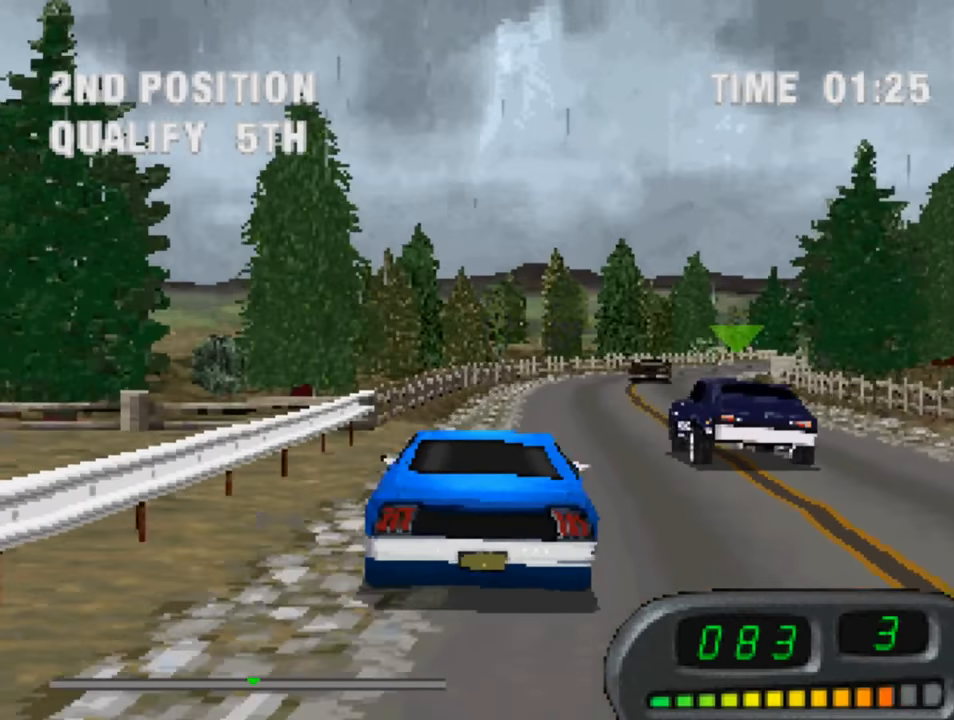
{"buttons": ["CROSS"], "left_stick": "center", "right_stick": "center", "events": [[50, "DPAD_RIGHT", "up"], [250, "DPAD_LEFT", "down"], [350, "DPAD_LEFT", "up"]]}